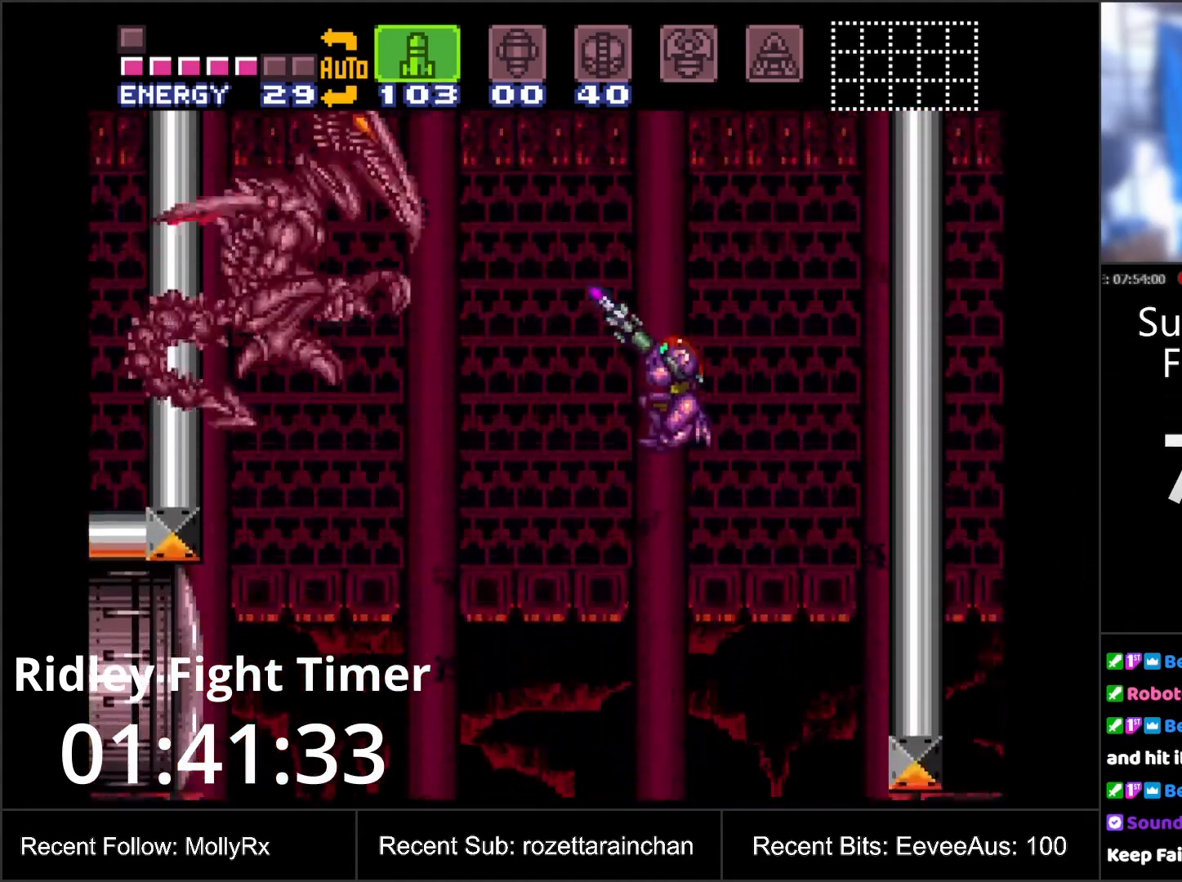
Gameplay with a controller (Nintendo layout); each line is a JSON object with the inputs held at the frame after it. "events" lists button and stick changes between this image and that frame as [ms after this image, input, new state], when the widget could be followed in between. Not read: L3 R3.
{"buttons": [], "events": [[50, "Y", "up"], [150, "Y", "down"], [217, "Y", "up"], [283, "Y", "down"], [400, "Y", "up"], [450, "R1", "up"]]}
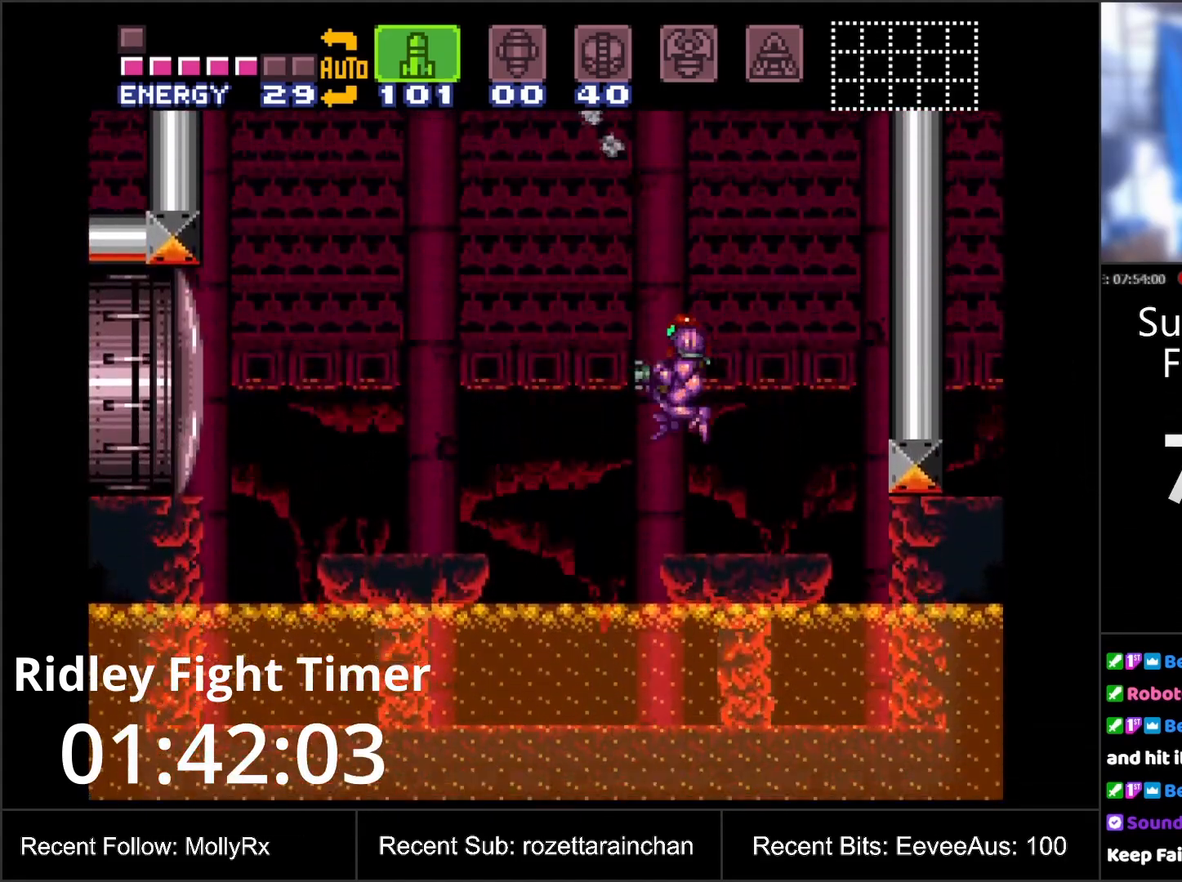
{"buttons": ["B", "DPAD_LEFT"], "events": [[100, "DPAD_RIGHT", "down"], [300, "B", "down"], [417, "DPAD_RIGHT", "up"], [500, "DPAD_LEFT", "down"]]}
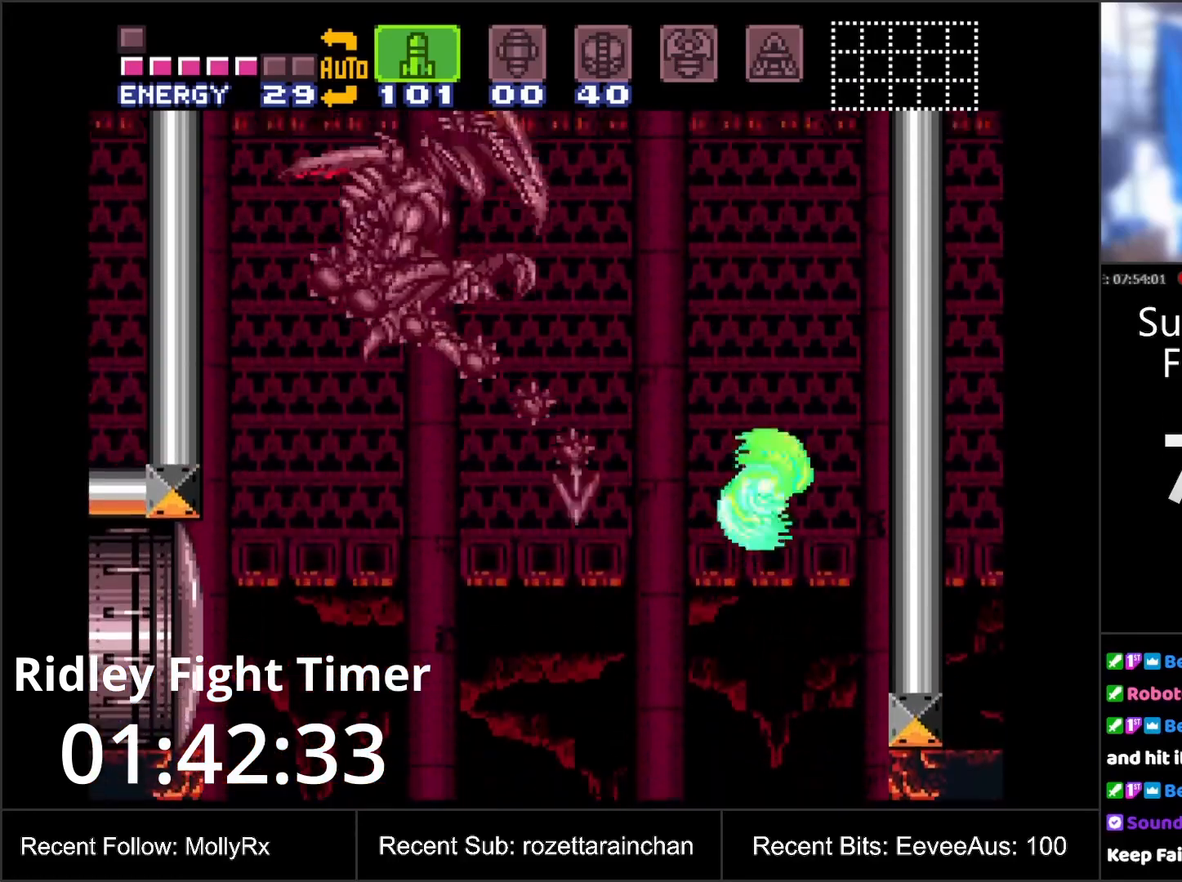
{"buttons": [], "events": [[50, "DPAD_LEFT", "up"], [167, "B", "up"]]}
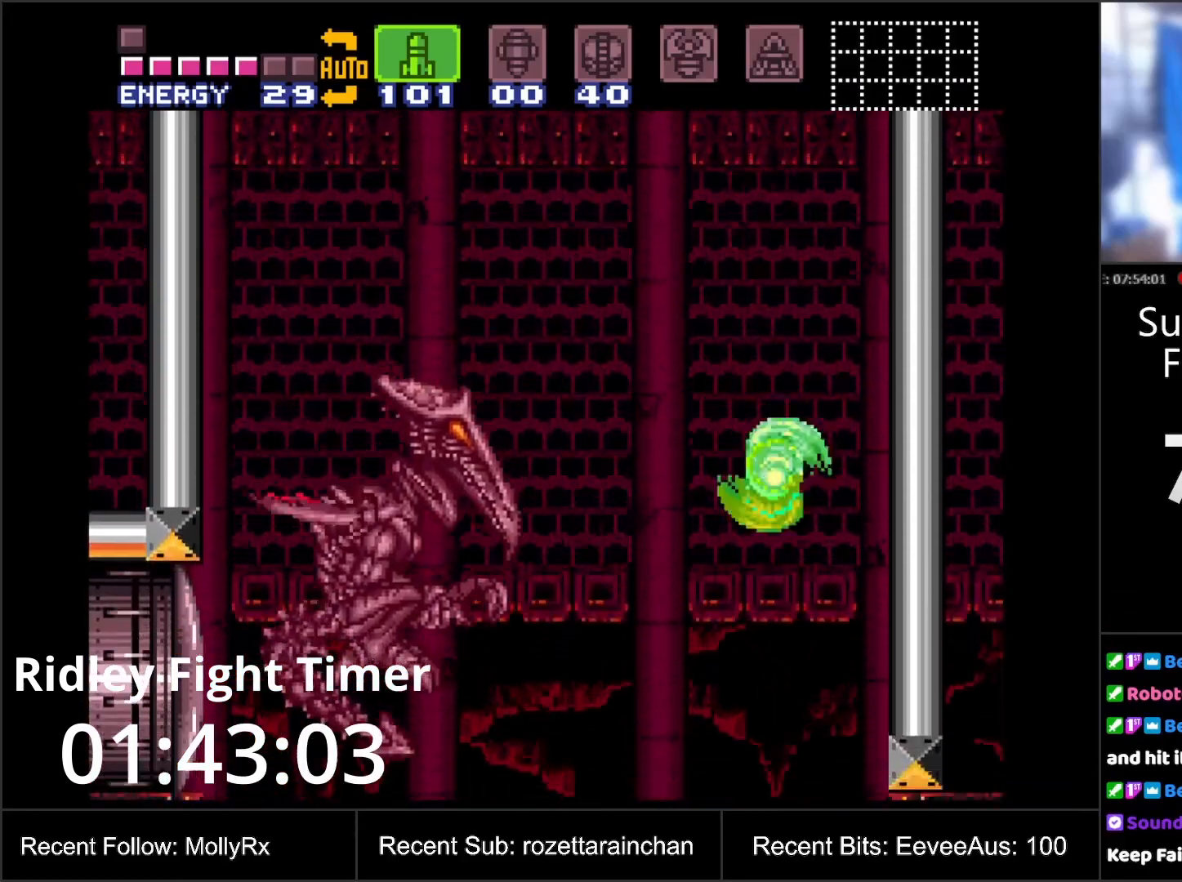
{"buttons": ["R1"], "events": [[67, "Y", "down"], [83, "Y", "up"], [183, "Y", "down"], [233, "Y", "up"], [283, "DPAD_LEFT", "down"], [300, "Y", "down"], [350, "DPAD_LEFT", "up"], [383, "Y", "up"], [450, "R1", "down"]]}
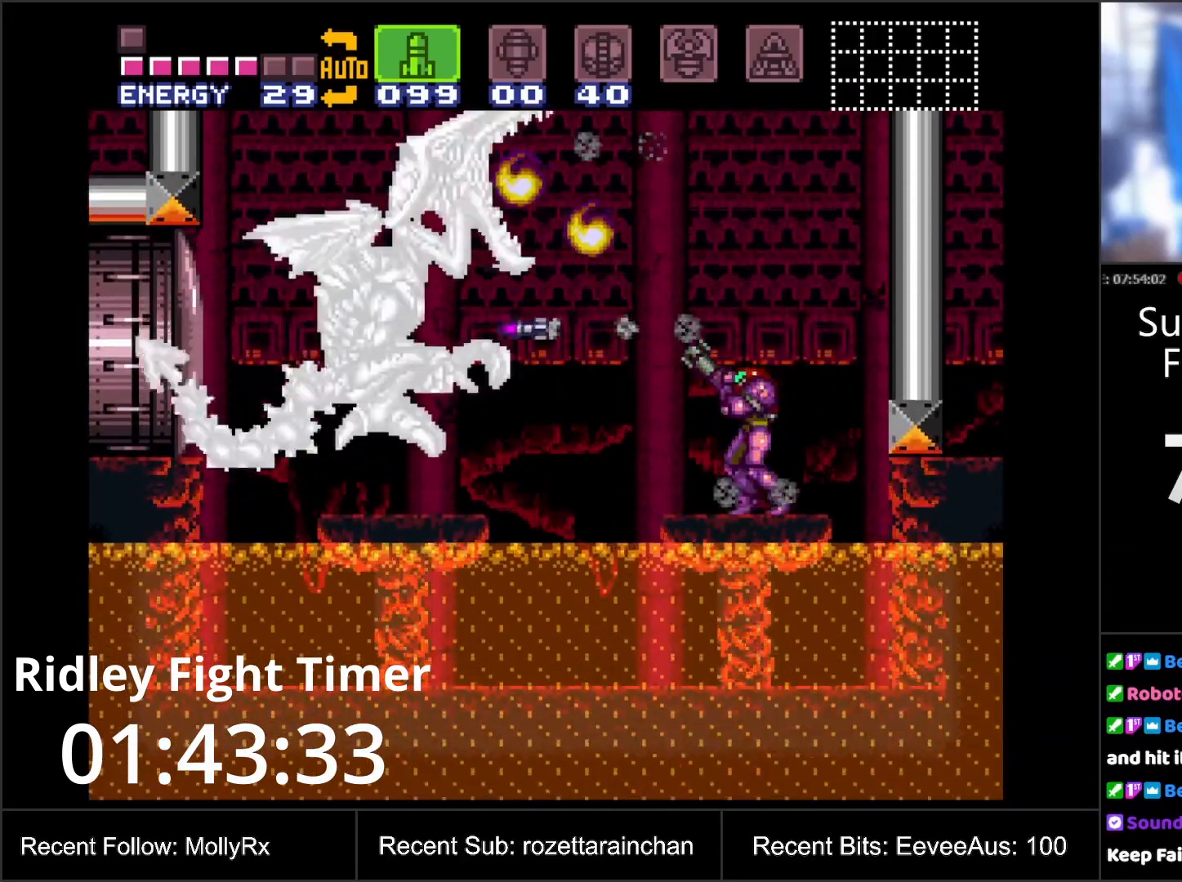
{"buttons": ["Y", "R1", "DPAD_LEFT"], "events": [[50, "Y", "down"], [117, "Y", "up"], [167, "Y", "down"], [217, "Y", "up"], [317, "Y", "down"], [367, "DPAD_LEFT", "down"], [383, "Y", "up"], [467, "Y", "down"]]}
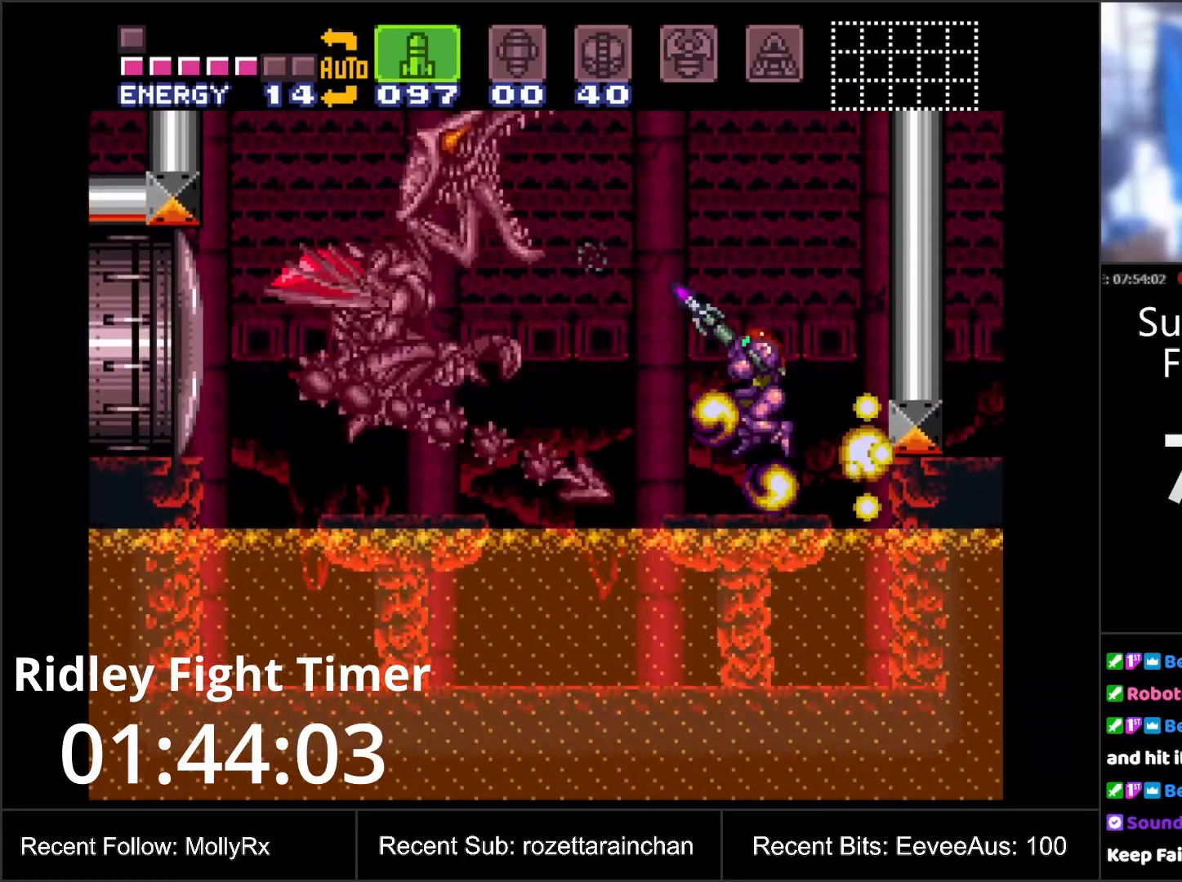
{"buttons": ["Y", "R1"], "events": [[67, "Y", "up"], [133, "DPAD_LEFT", "up"], [133, "Y", "down"], [233, "Y", "up"], [300, "Y", "down"], [400, "Y", "up"], [467, "Y", "down"]]}
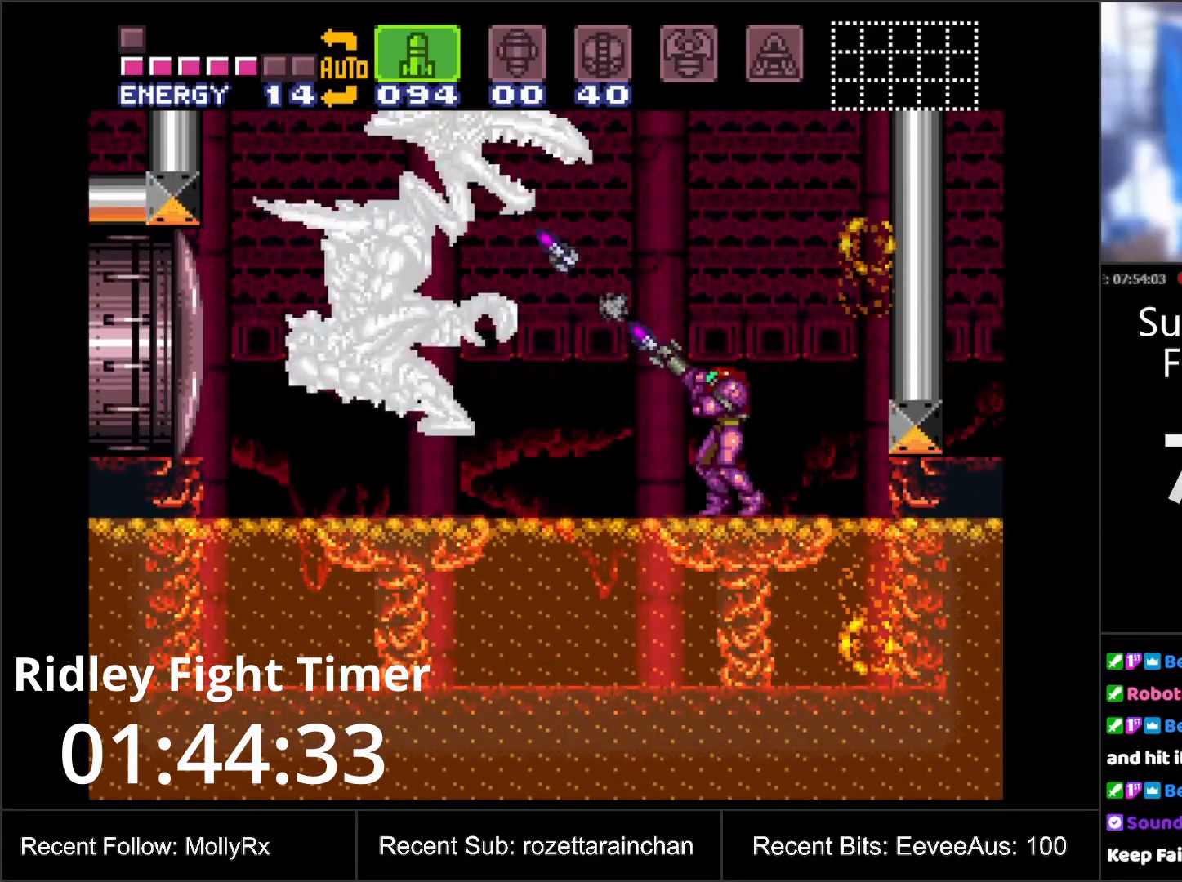
{"buttons": ["Y", "R1"], "events": [[50, "Y", "up"], [133, "Y", "down"], [200, "Y", "up"], [283, "Y", "down"], [367, "Y", "up"], [433, "Y", "down"]]}
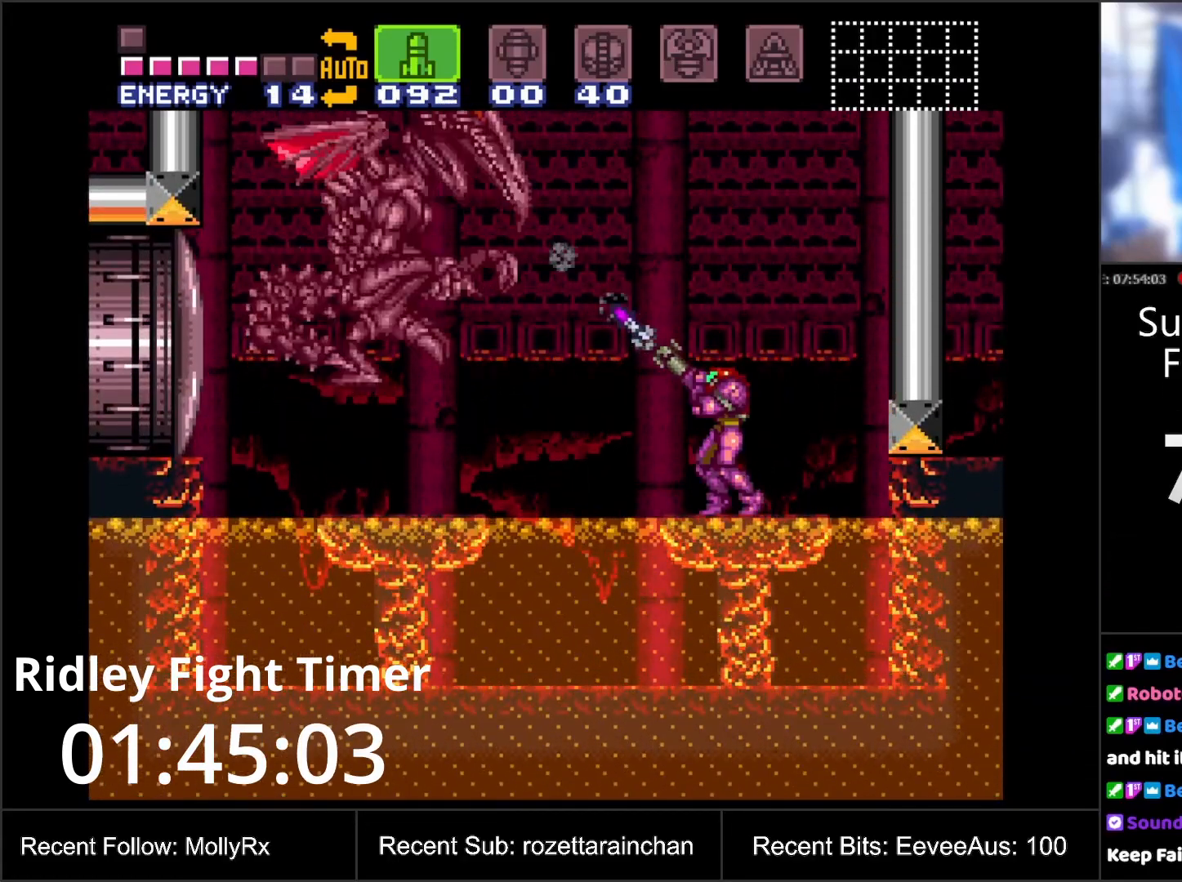
{"buttons": ["R1", "DPAD_LEFT"], "events": [[17, "Y", "up"], [100, "Y", "down"], [167, "Y", "up"], [250, "Y", "down"], [317, "Y", "up"], [400, "Y", "down"], [483, "Y", "up"], [500, "DPAD_LEFT", "down"]]}
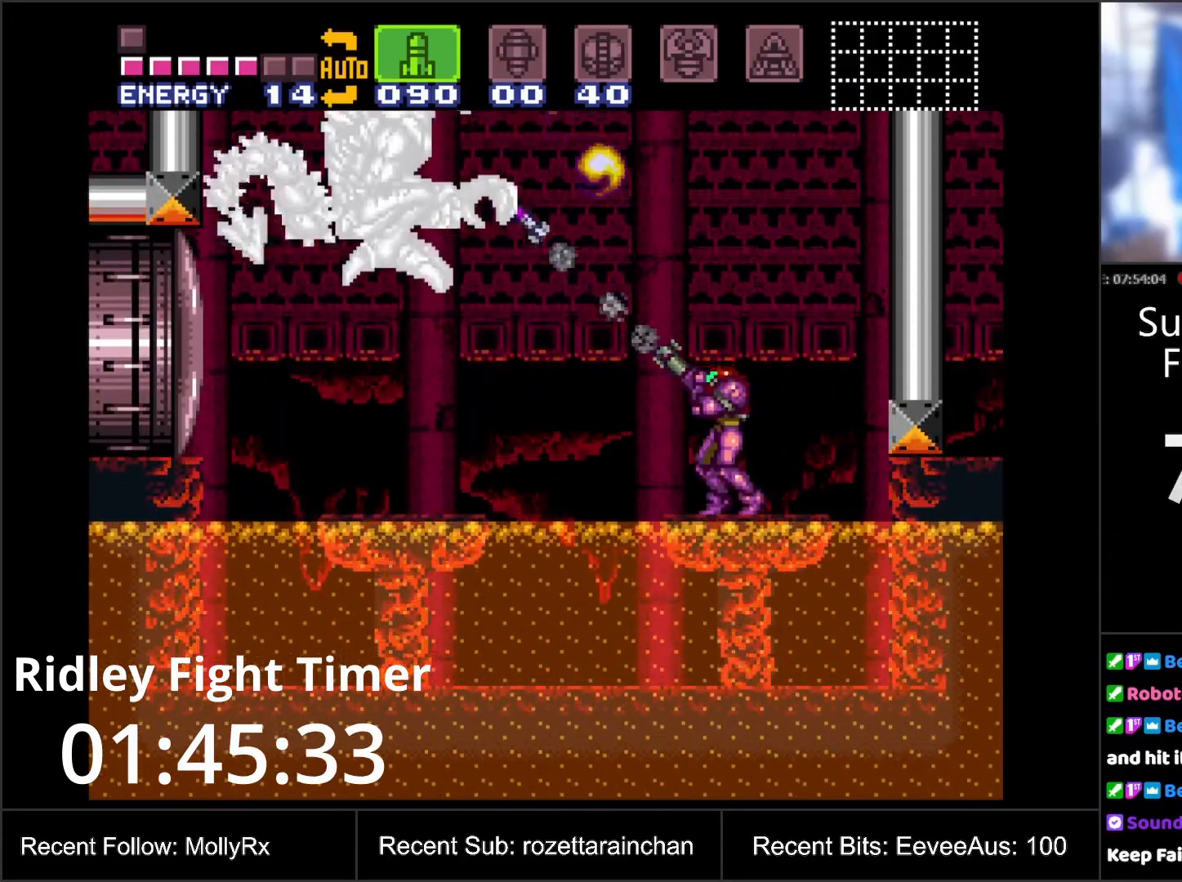
{"buttons": ["DPAD_RIGHT"], "events": [[33, "R1", "up"], [133, "B", "down"], [167, "DPAD_LEFT", "up"], [283, "DPAD_RIGHT", "down"], [417, "B", "up"]]}
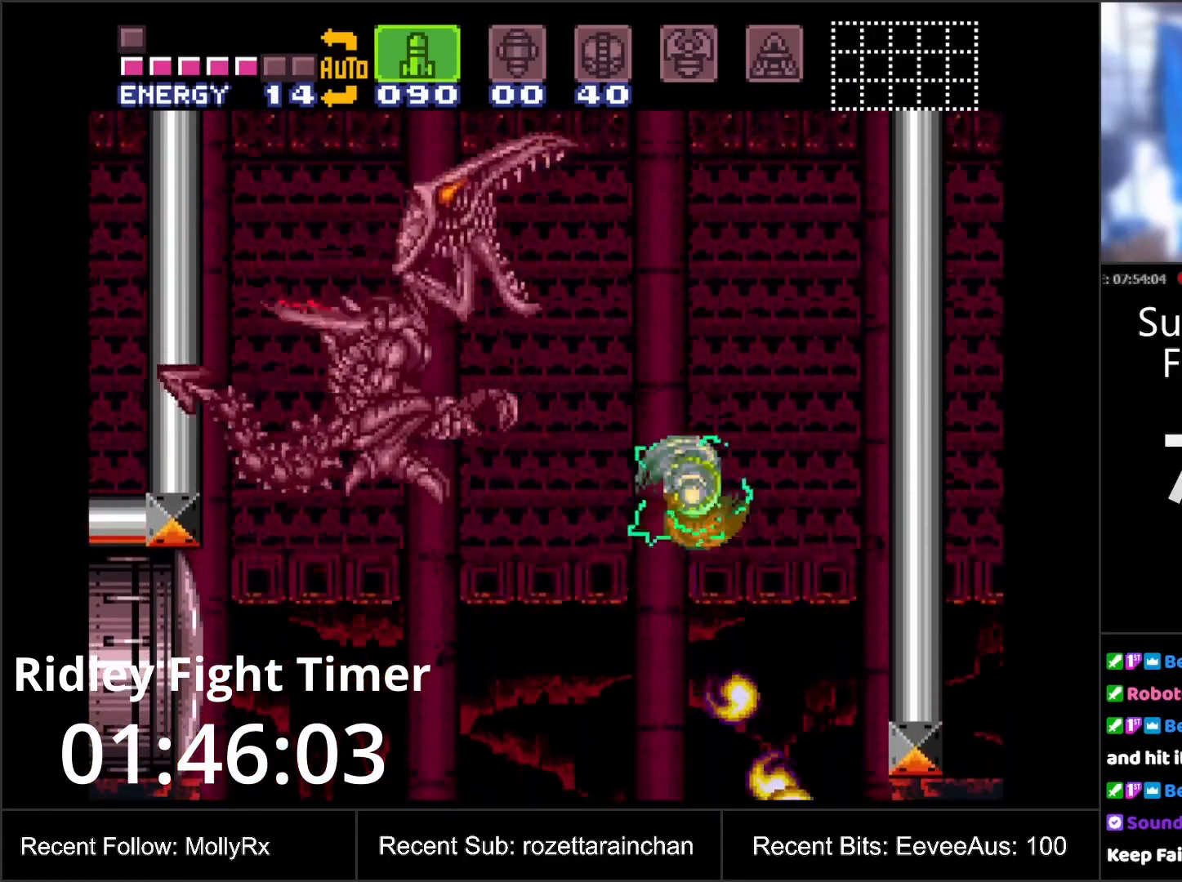
{"buttons": ["Y", "R1"], "events": [[33, "DPAD_RIGHT", "up"], [100, "DPAD_LEFT", "down"], [133, "R1", "down"], [167, "DPAD_LEFT", "up"], [167, "Y", "down"], [250, "Y", "up"], [333, "Y", "down"], [400, "Y", "up"], [500, "Y", "down"]]}
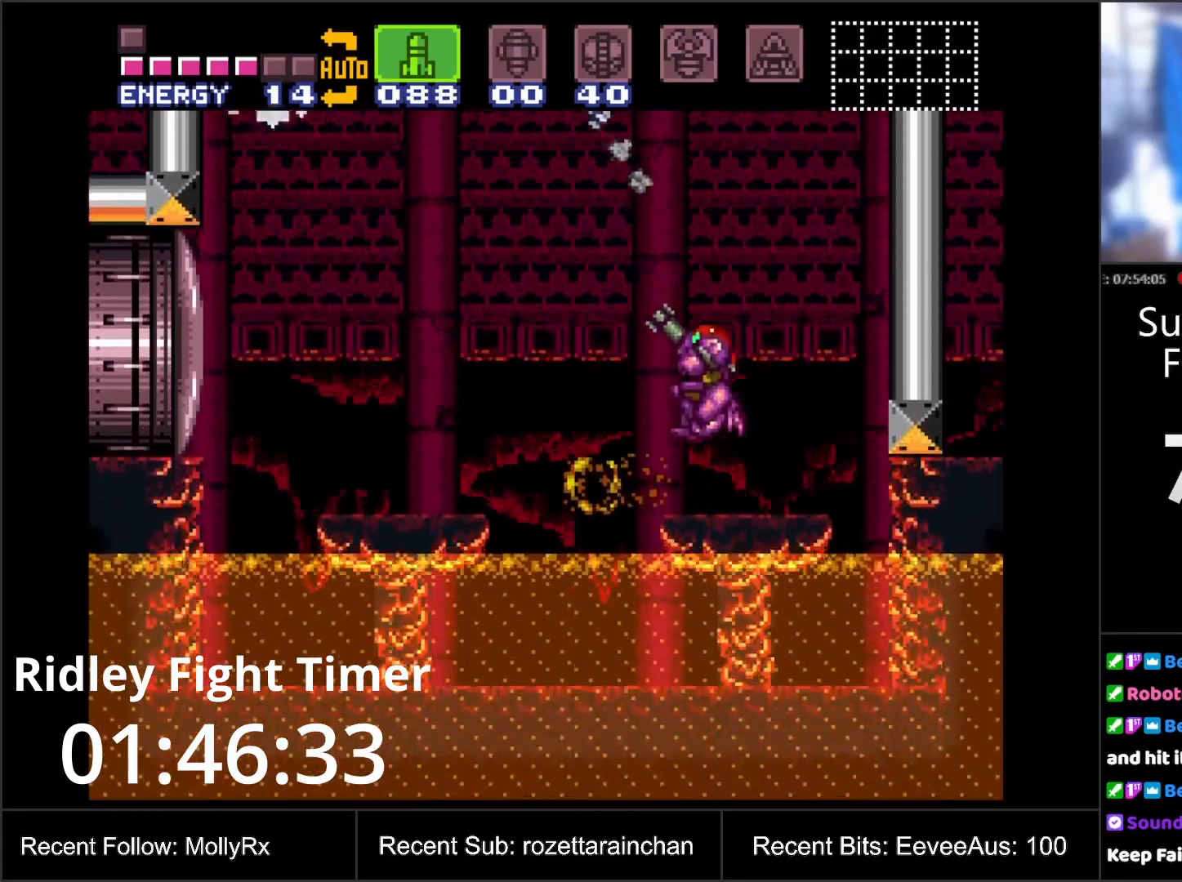
{"buttons": ["R1"], "events": [[67, "Y", "up"], [183, "Y", "down"], [283, "Y", "up"], [333, "Y", "down"], [450, "Y", "up"]]}
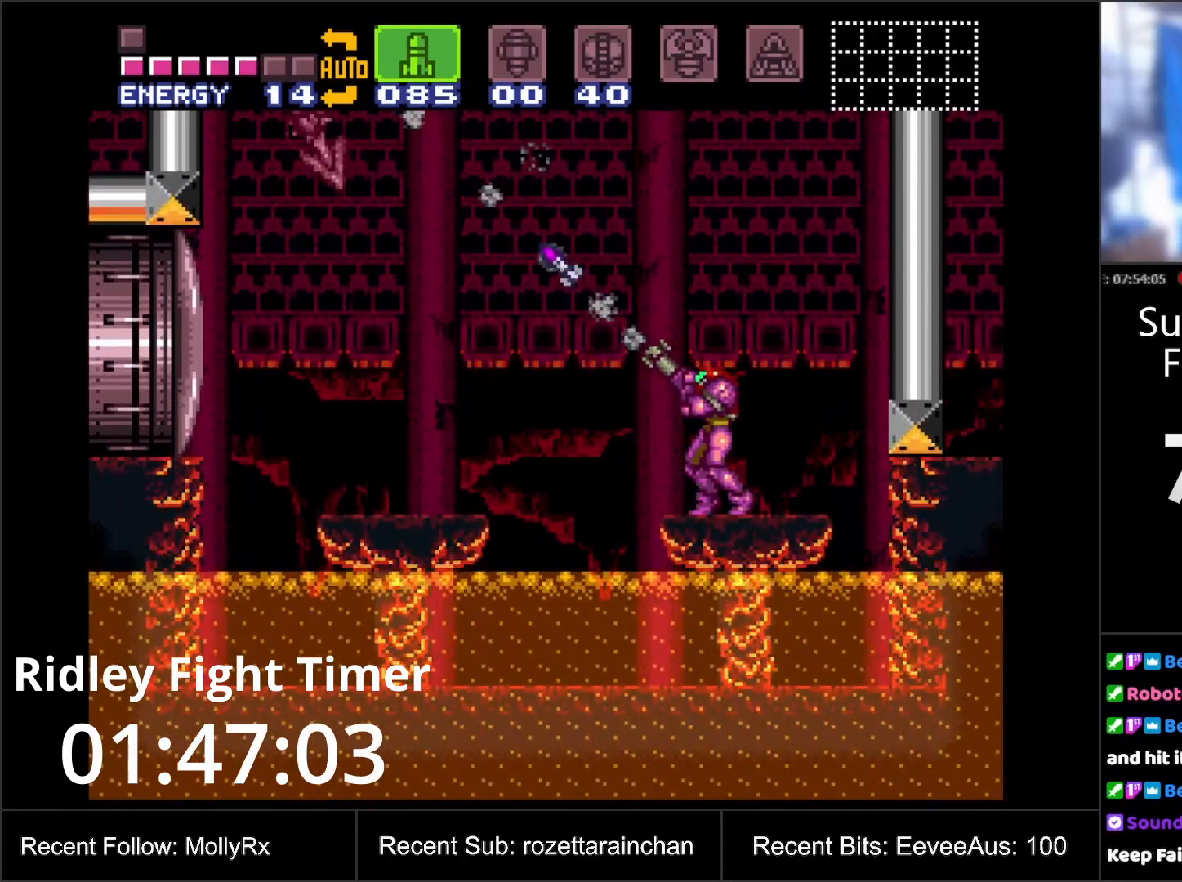
{"buttons": ["R1"], "events": [[33, "Y", "down"], [100, "Y", "up"], [183, "Y", "down"], [283, "Y", "up"], [350, "Y", "down"], [450, "Y", "up"]]}
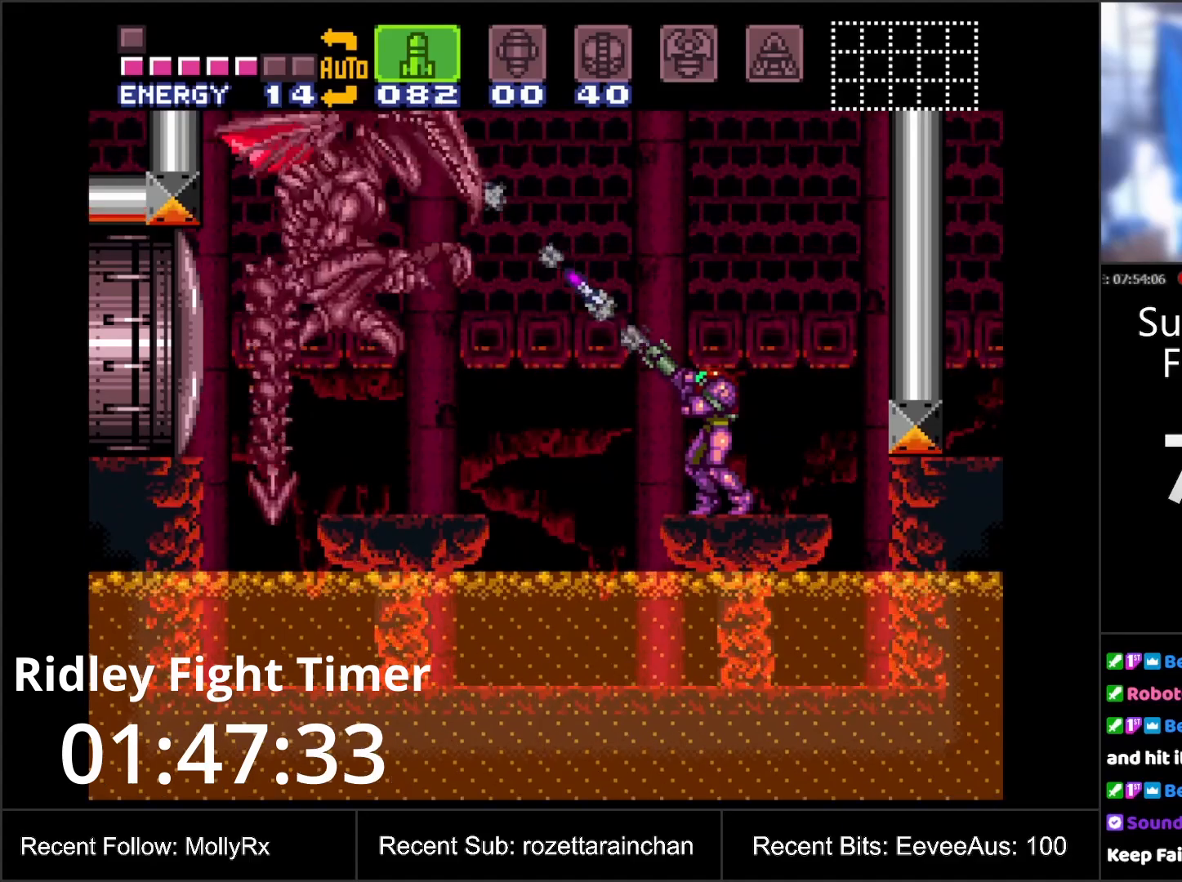
{"buttons": ["R1"], "events": [[17, "Y", "down"], [100, "Y", "up"], [200, "Y", "down"], [267, "Y", "up"], [367, "Y", "down"], [433, "Y", "up"]]}
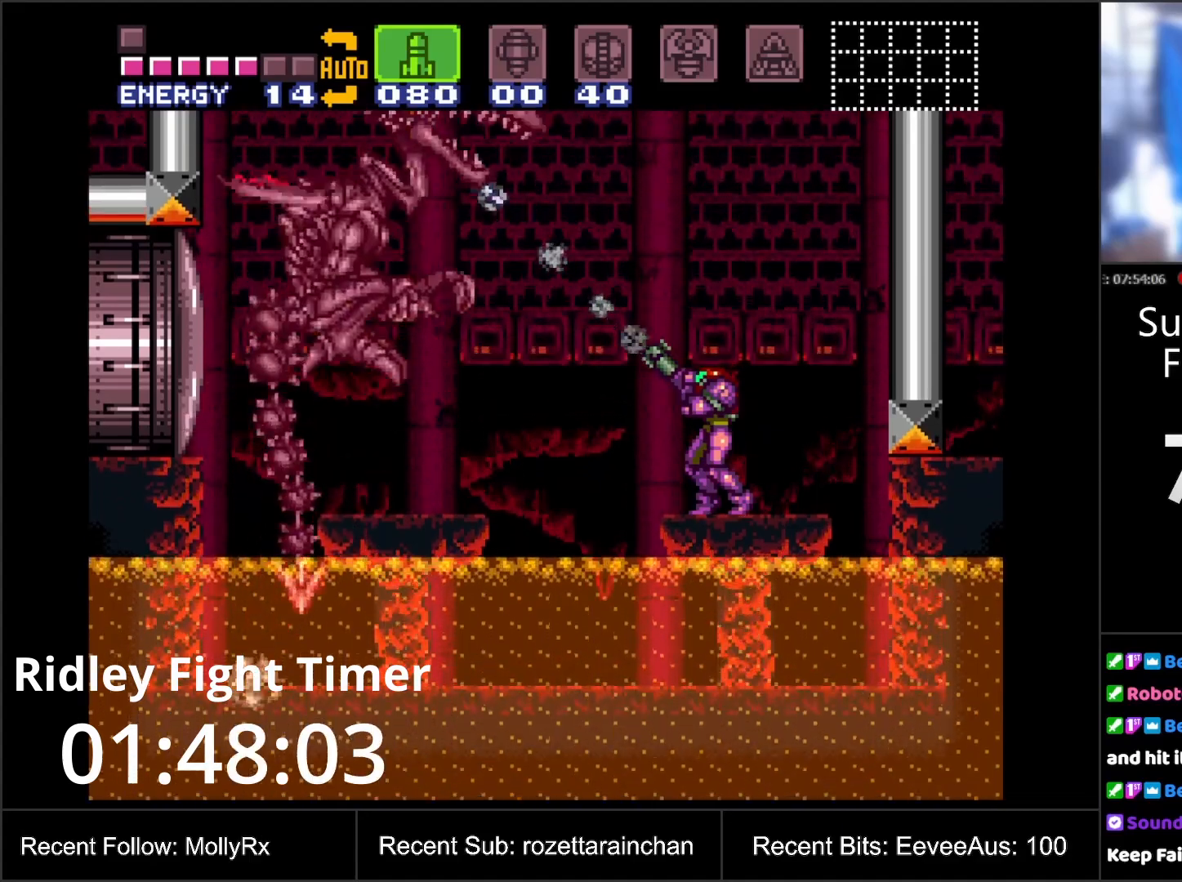
{"buttons": ["DPAD_LEFT"], "events": [[33, "Y", "down"], [83, "Y", "up"], [200, "Y", "down"], [250, "Y", "up"], [350, "Y", "down"], [417, "Y", "up"], [433, "DPAD_LEFT", "down"], [450, "R1", "up"]]}
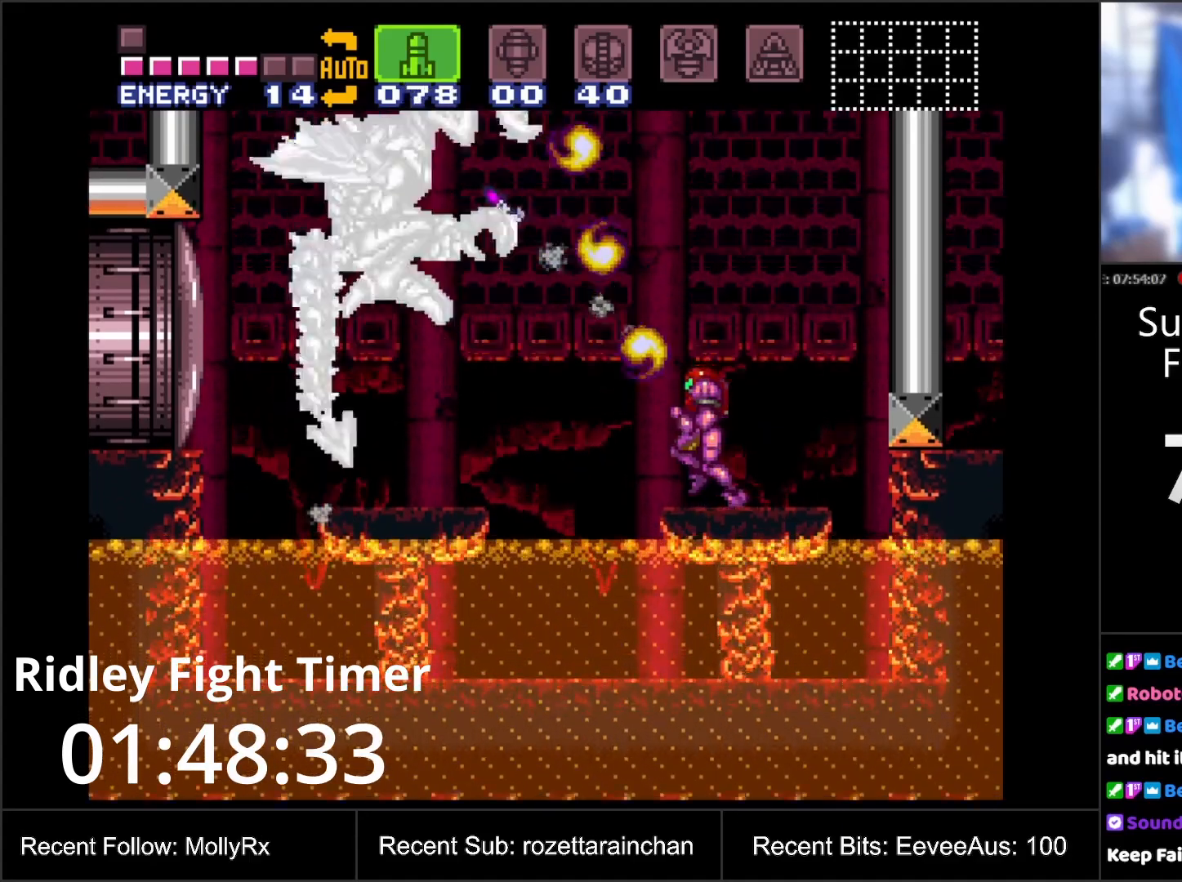
{"buttons": ["DPAD_RIGHT"], "events": [[17, "B", "down"], [83, "DPAD_LEFT", "up"], [200, "DPAD_RIGHT", "down"], [333, "B", "up"]]}
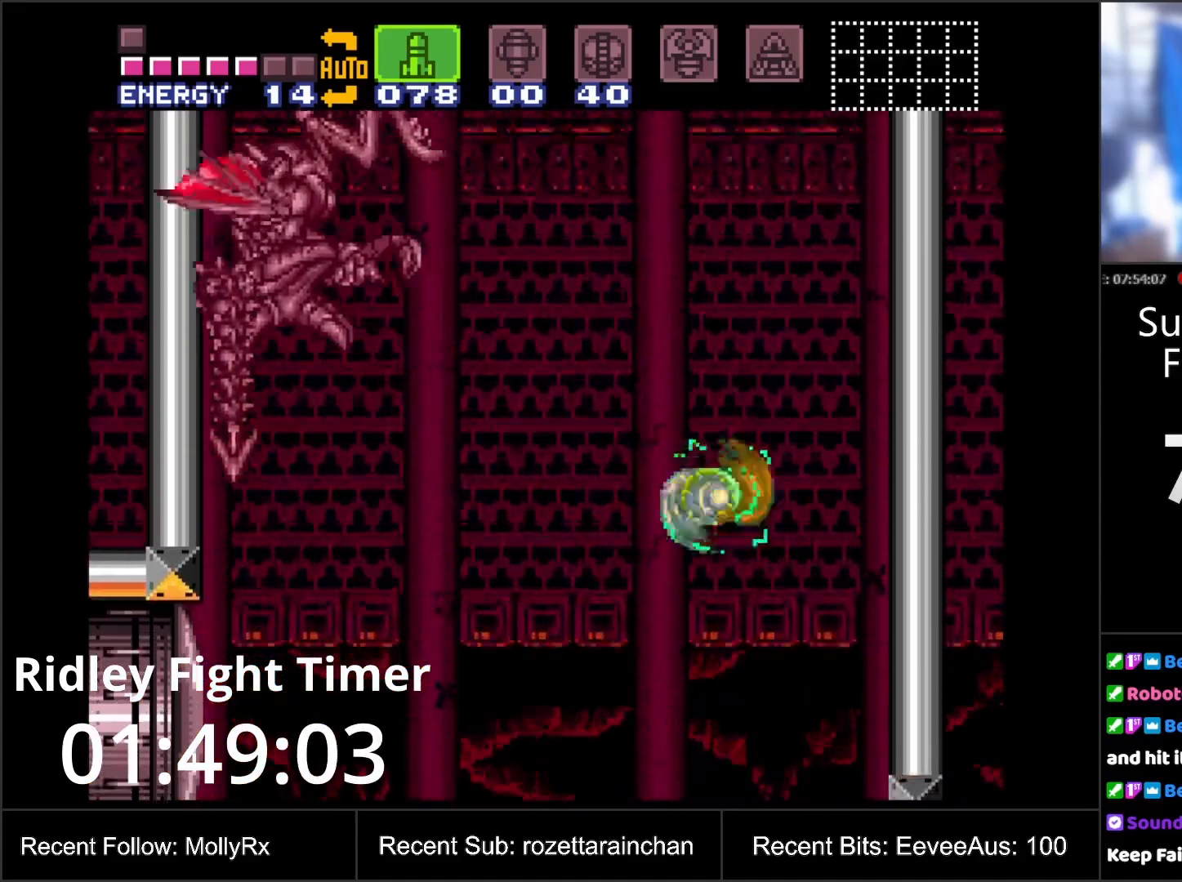
{"buttons": ["Y", "R1"], "events": [[83, "DPAD_RIGHT", "up"], [200, "DPAD_LEFT", "down"], [250, "R1", "down"], [283, "DPAD_LEFT", "up"], [283, "Y", "down"], [367, "Y", "up"], [433, "Y", "down"]]}
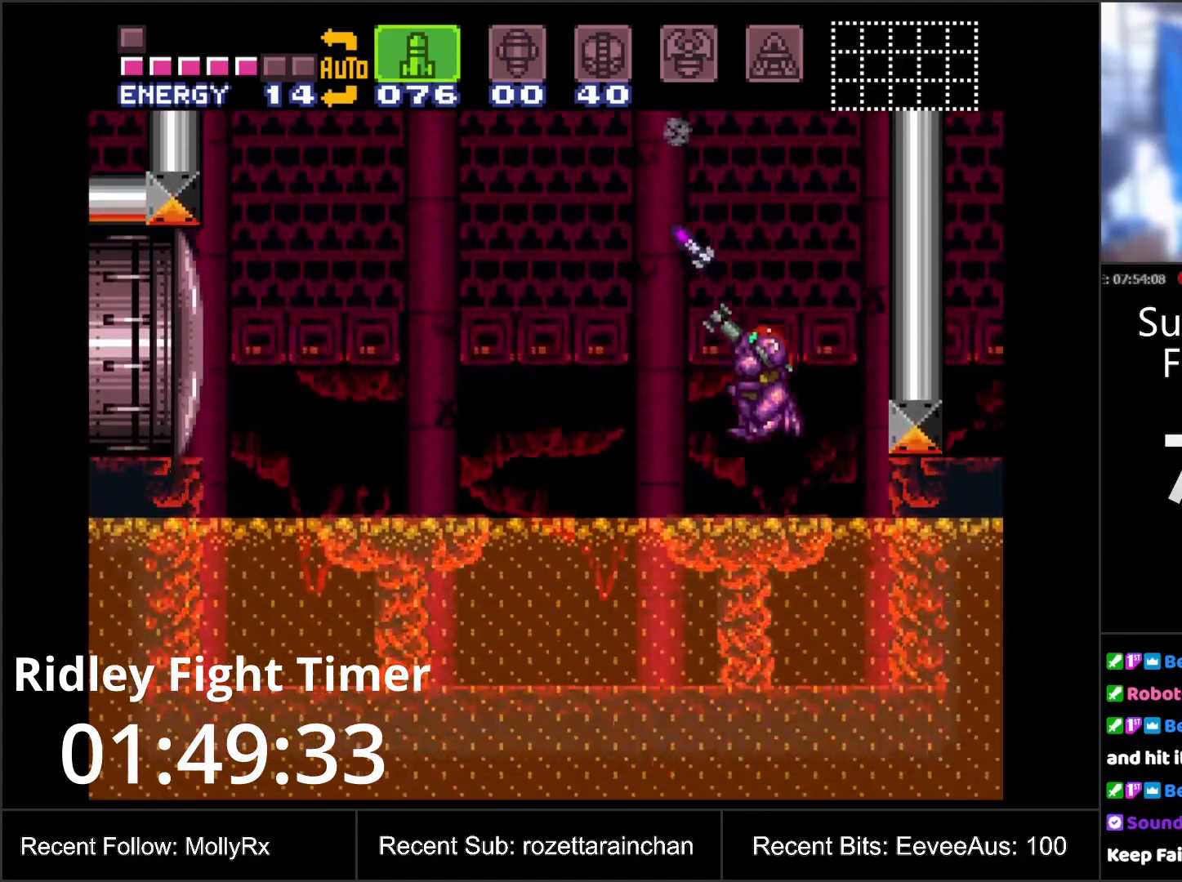
{"buttons": ["Y", "R1"], "events": [[33, "Y", "up"], [117, "Y", "down"], [217, "Y", "up"], [300, "Y", "down"], [367, "Y", "up"], [450, "Y", "down"]]}
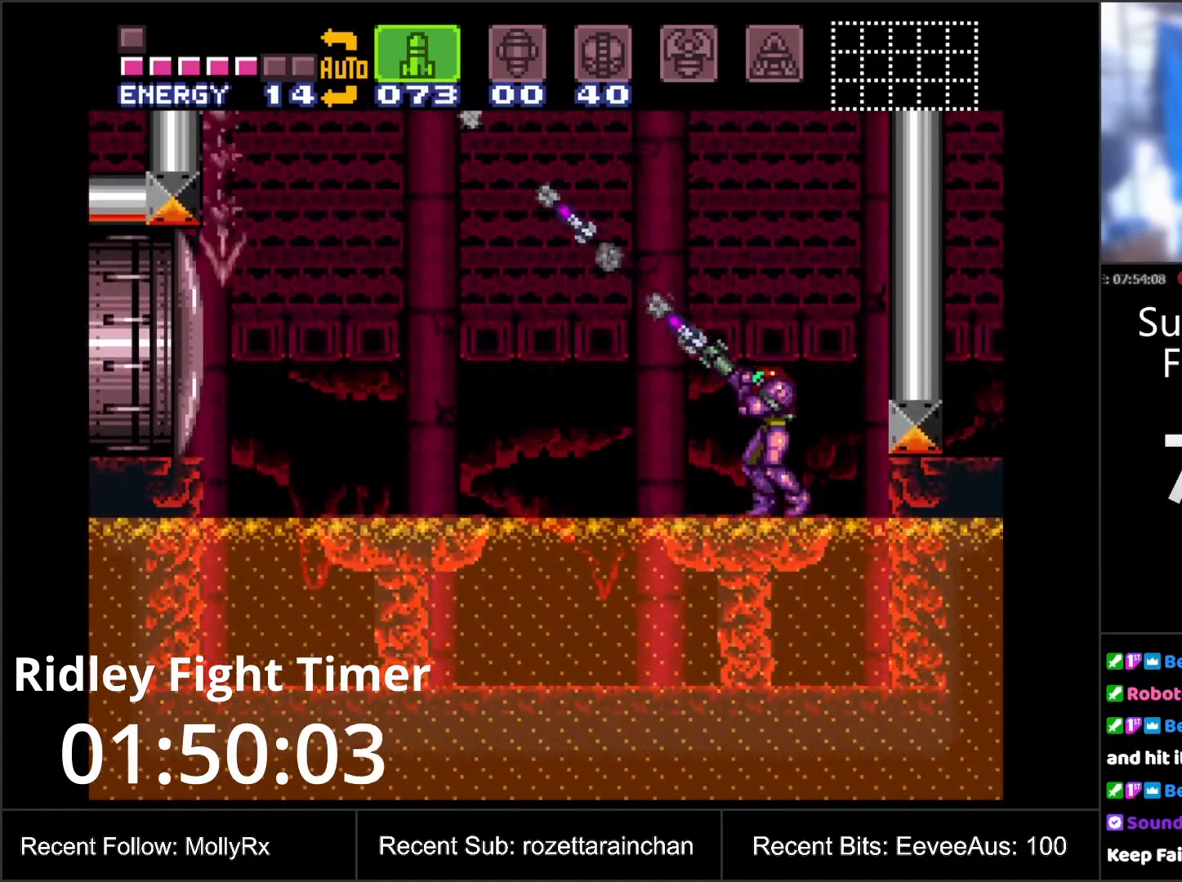
{"buttons": ["Y", "R1"], "events": [[50, "Y", "up"], [83, "Y", "down"], [200, "Y", "up"], [283, "Y", "down"], [350, "Y", "up"], [450, "Y", "down"]]}
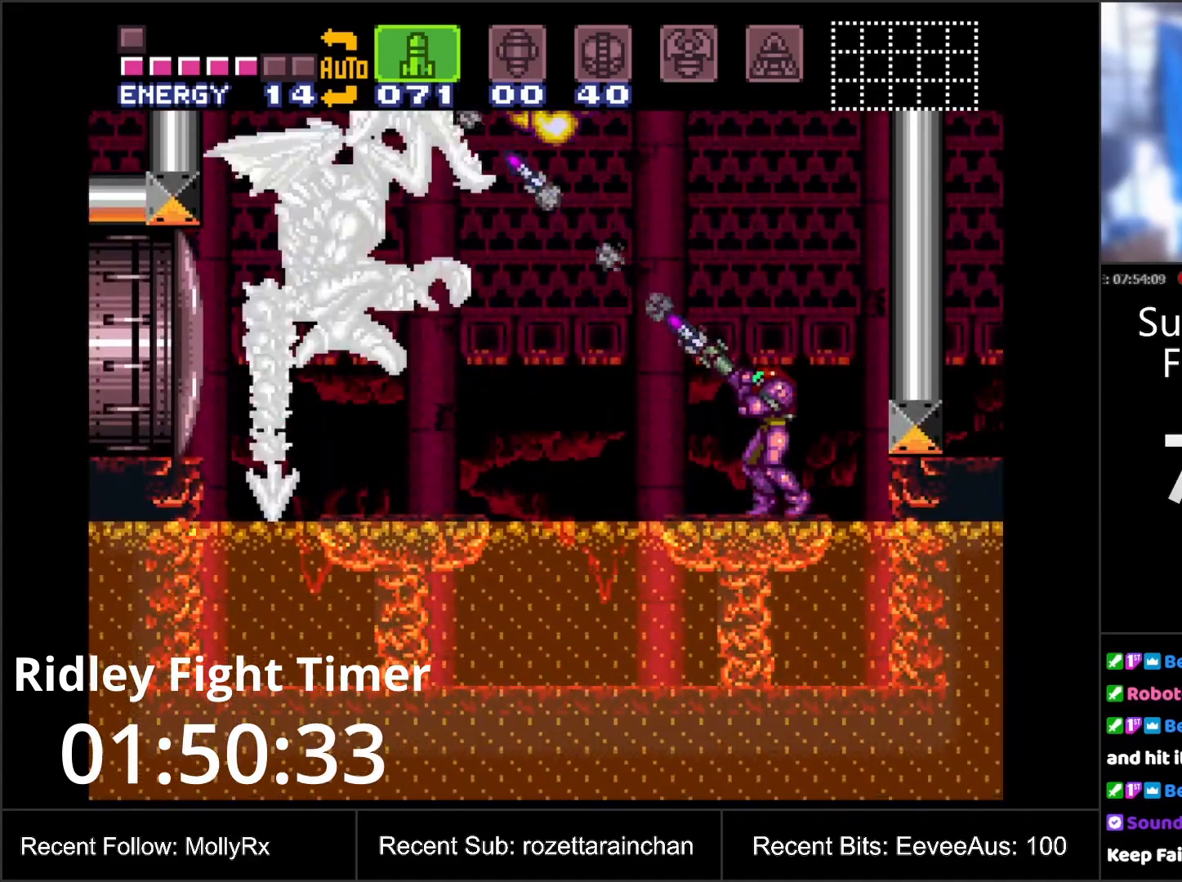
{"buttons": ["DPAD_RIGHT"], "events": [[33, "Y", "up"], [83, "Y", "down"], [167, "DPAD_LEFT", "down"], [167, "Y", "up"], [183, "R1", "up"], [250, "B", "down"], [350, "DPAD_LEFT", "up"], [450, "DPAD_RIGHT", "down"], [500, "B", "up"]]}
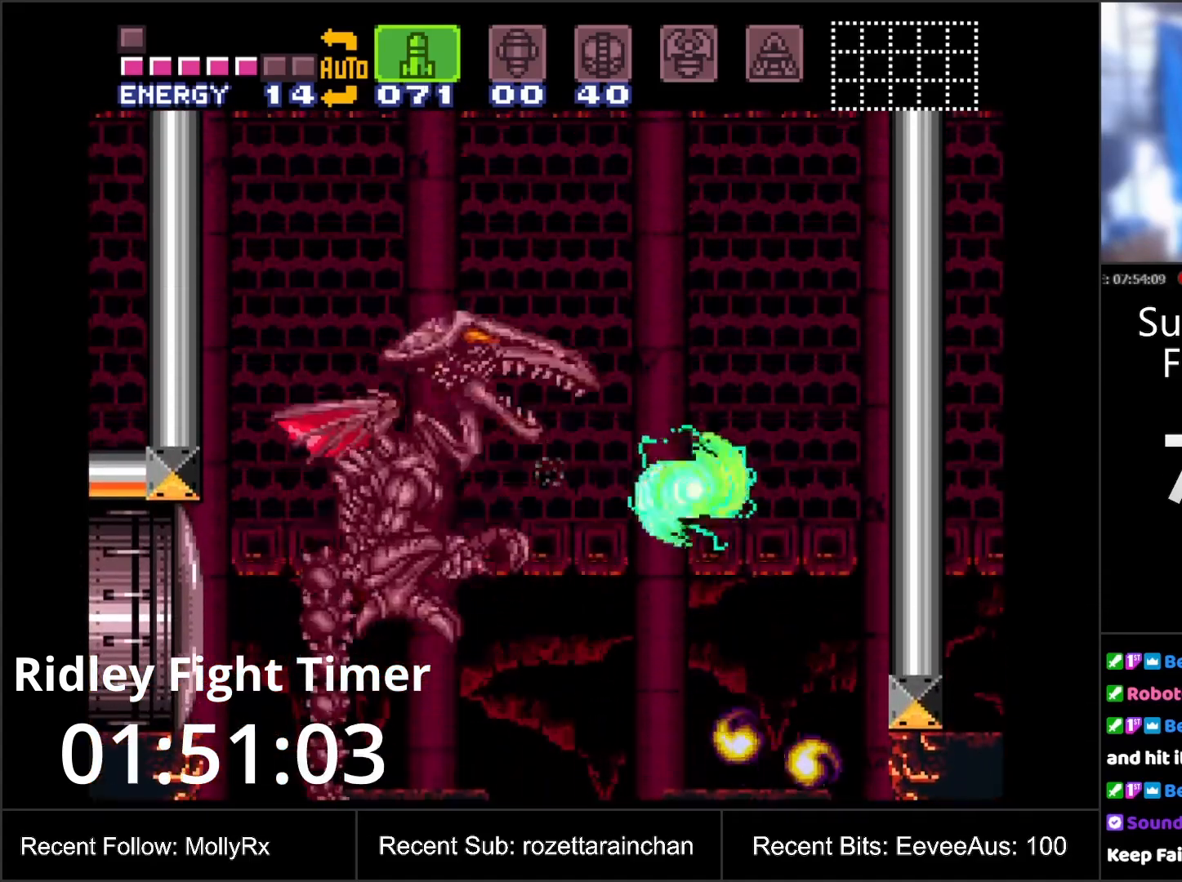
{"buttons": ["DPAD_LEFT"], "events": [[333, "DPAD_RIGHT", "up"], [417, "DPAD_LEFT", "down"]]}
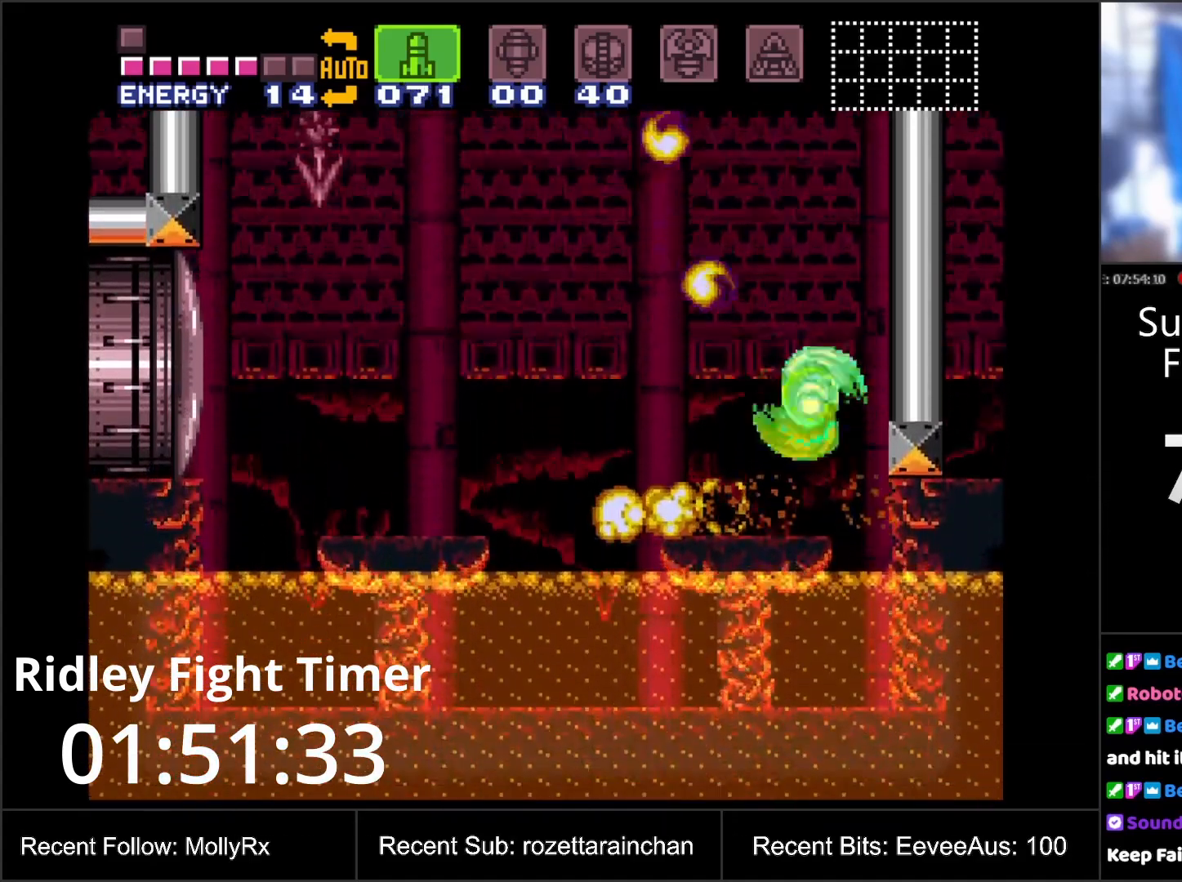
{"buttons": ["DPAD_RIGHT"], "events": [[33, "DPAD_LEFT", "up"], [83, "DPAD_LEFT", "down"], [183, "B", "down"], [300, "DPAD_LEFT", "up"], [400, "B", "up"], [400, "DPAD_RIGHT", "down"]]}
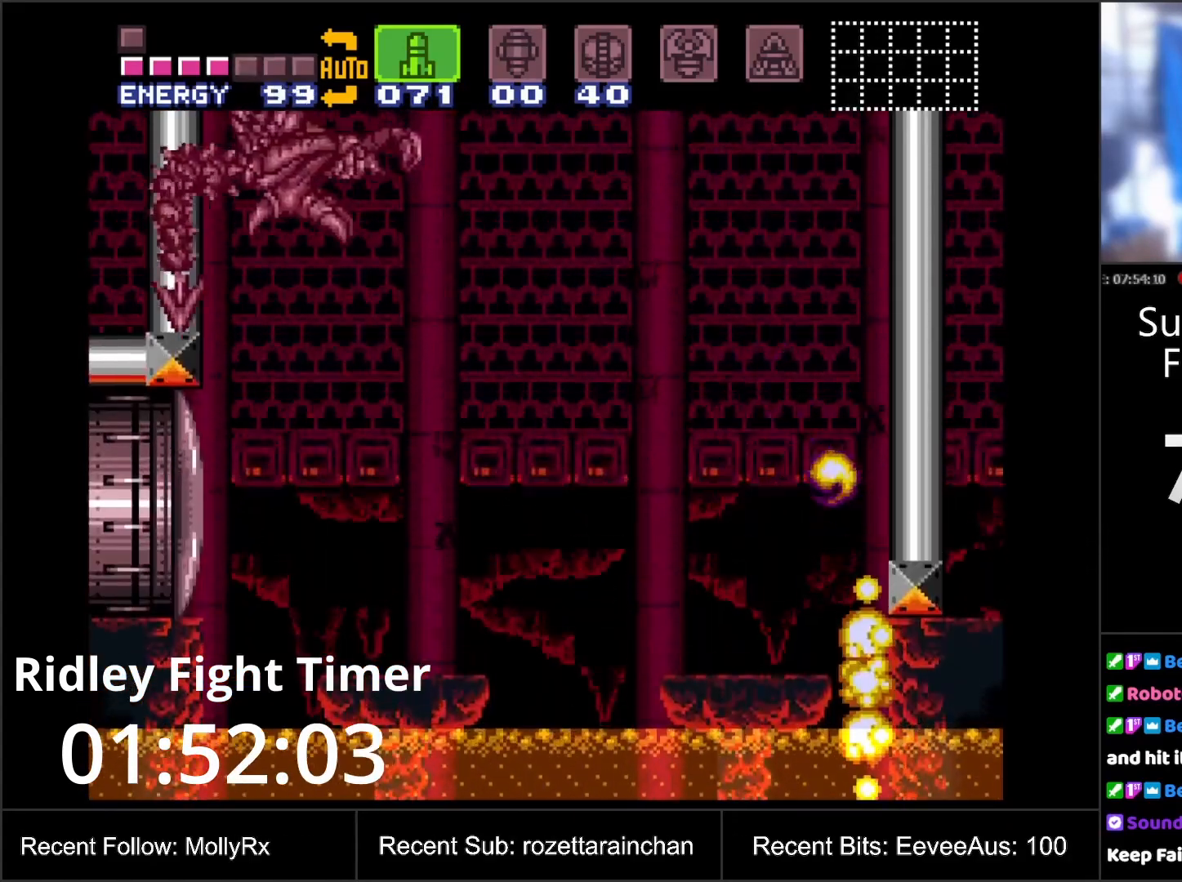
{"buttons": ["R1"], "events": [[150, "DPAD_RIGHT", "up"], [200, "DPAD_LEFT", "down"], [283, "R1", "down"], [317, "DPAD_LEFT", "up"], [367, "Y", "down"], [450, "Y", "up"]]}
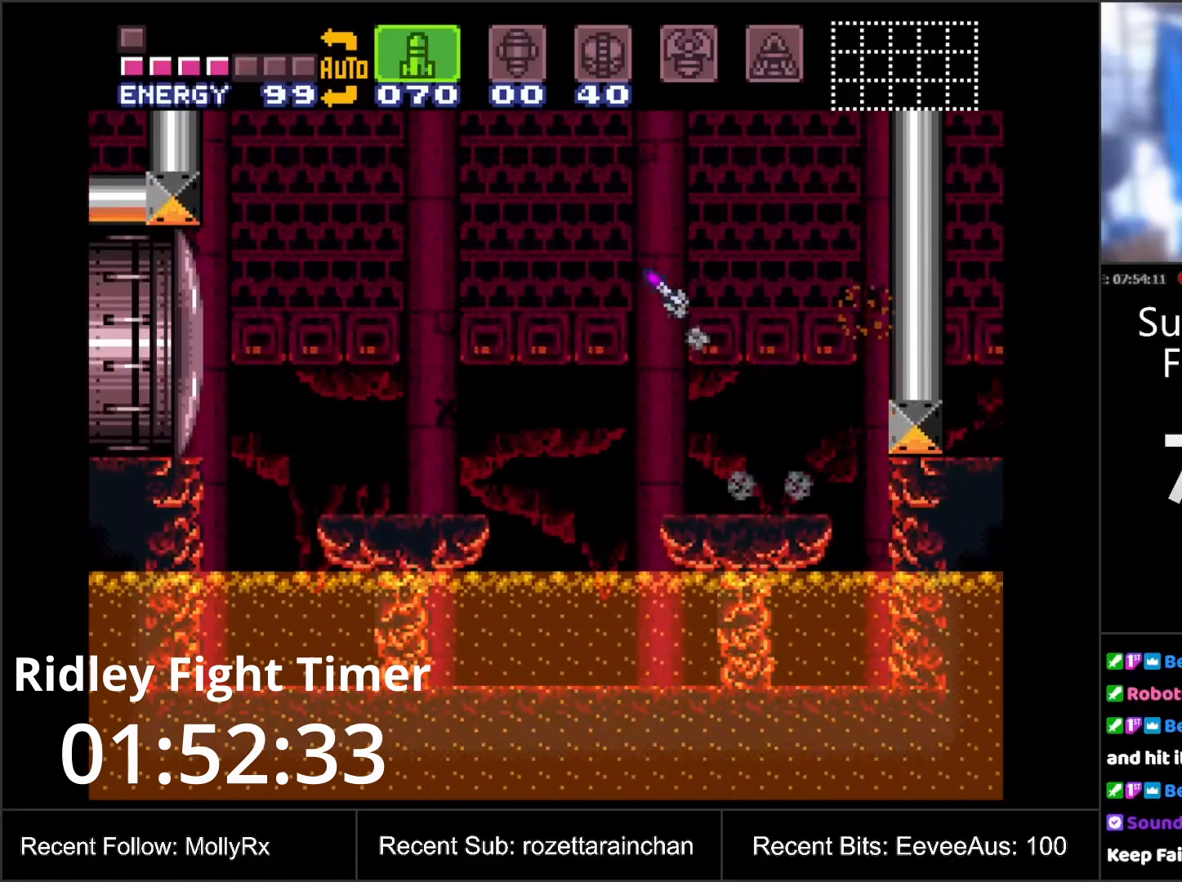
{"buttons": ["R1"], "events": [[17, "Y", "down"], [133, "Y", "up"], [200, "Y", "down"], [300, "Y", "up"], [367, "Y", "down"], [450, "Y", "up"]]}
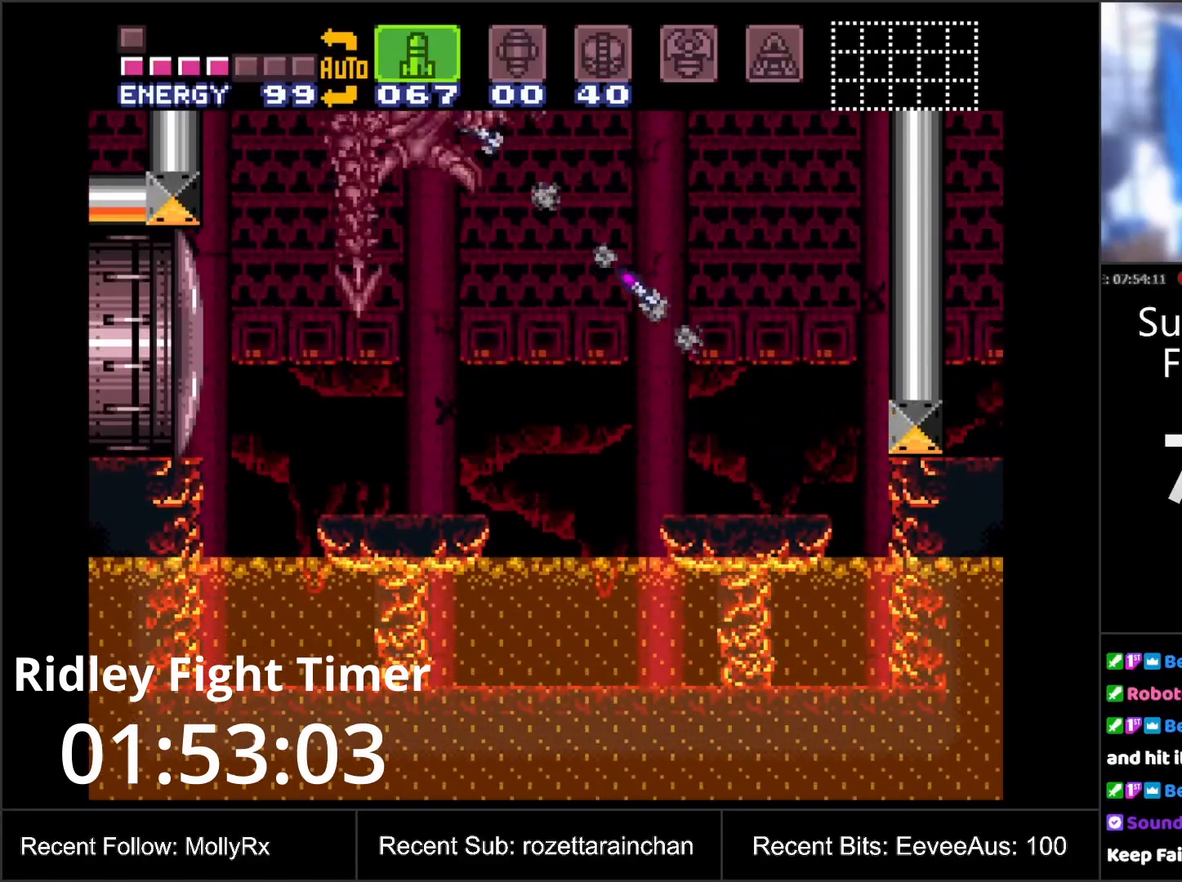
{"buttons": ["R1"], "events": [[33, "Y", "down"], [117, "Y", "up"], [200, "Y", "down"], [283, "Y", "up"], [367, "Y", "down"], [433, "Y", "up"]]}
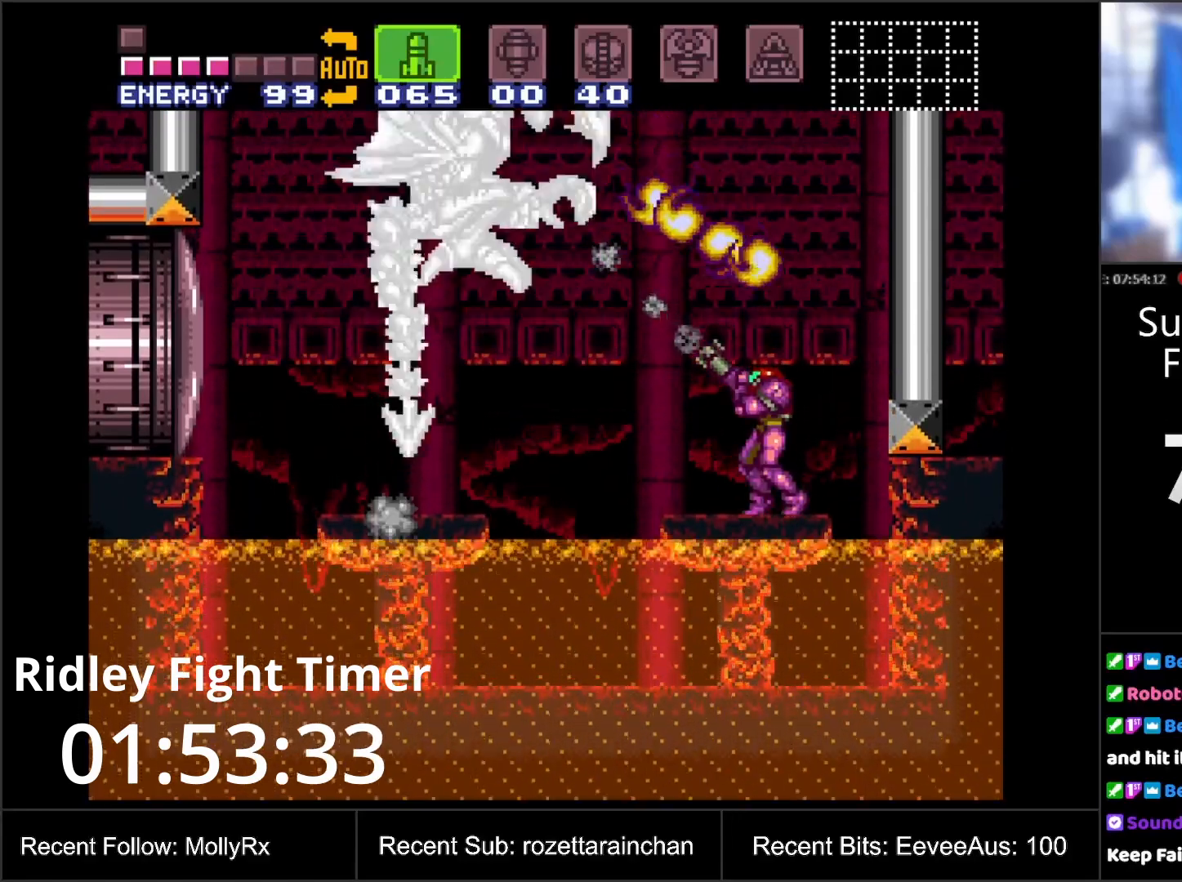
{"buttons": ["B", "DPAD_RIGHT"], "events": [[33, "DPAD_LEFT", "down"], [83, "R1", "up"], [167, "B", "down"], [267, "DPAD_LEFT", "up"], [383, "DPAD_RIGHT", "down"]]}
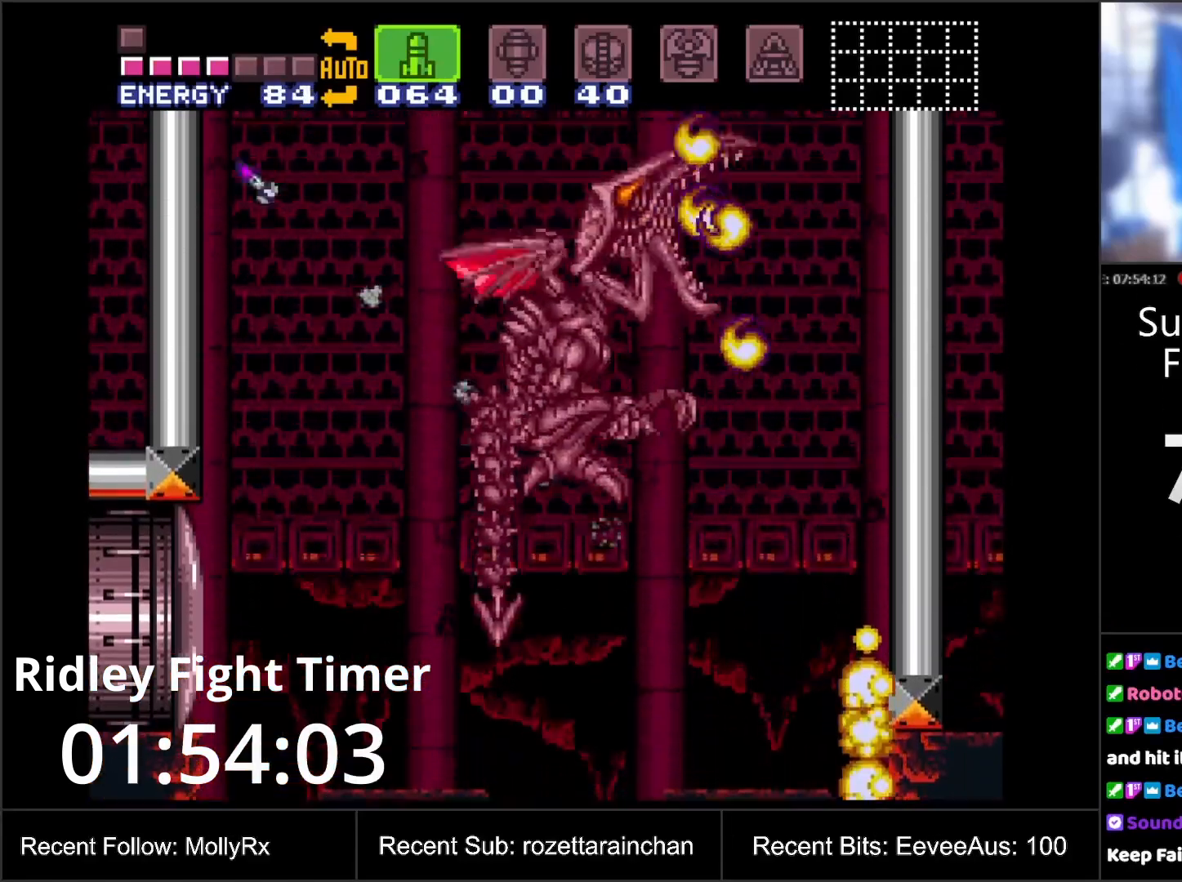
{"buttons": [], "events": [[167, "B", "up"], [267, "DPAD_RIGHT", "up"], [300, "DPAD_LEFT", "down"], [350, "DPAD_LEFT", "up"], [383, "Y", "down"], [433, "Y", "up"]]}
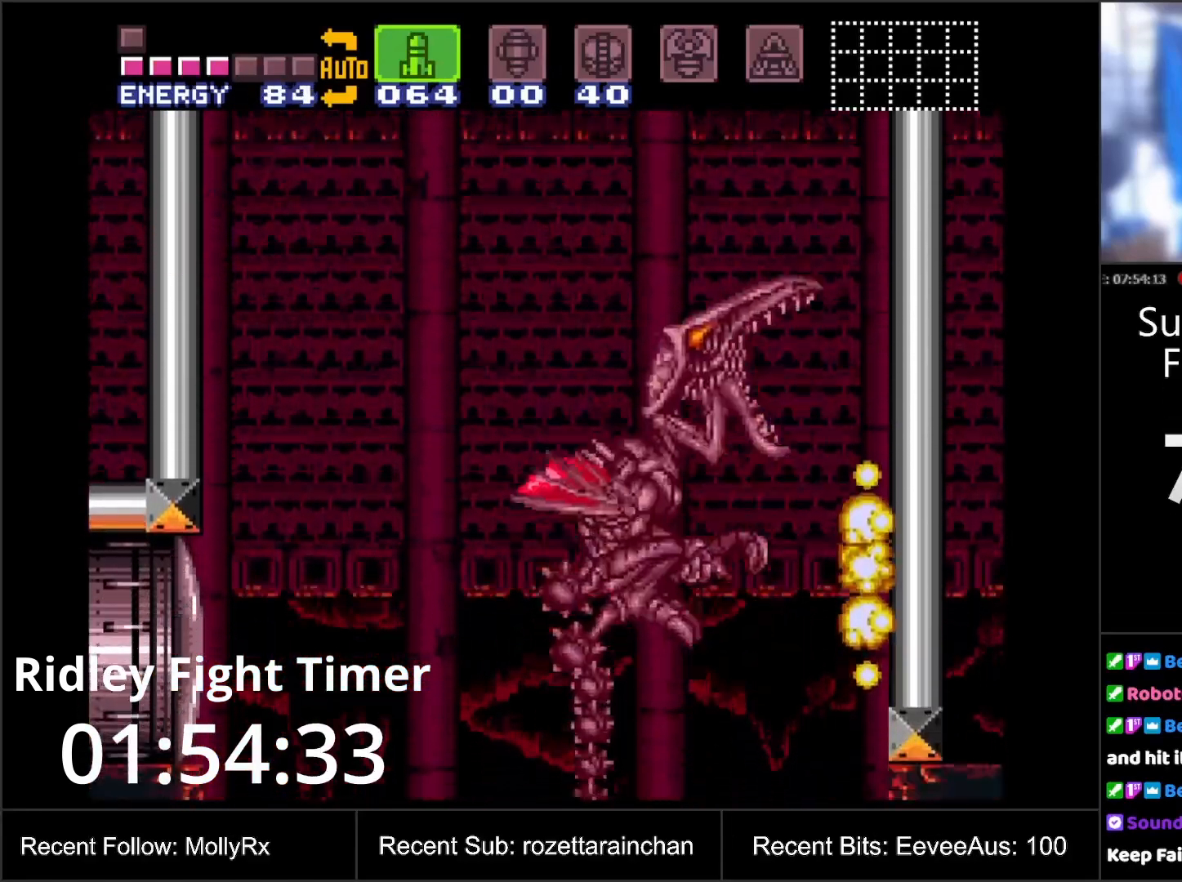
{"buttons": ["DPAD_LEFT"], "events": [[33, "Y", "down"], [100, "Y", "up"], [450, "DPAD_LEFT", "down"]]}
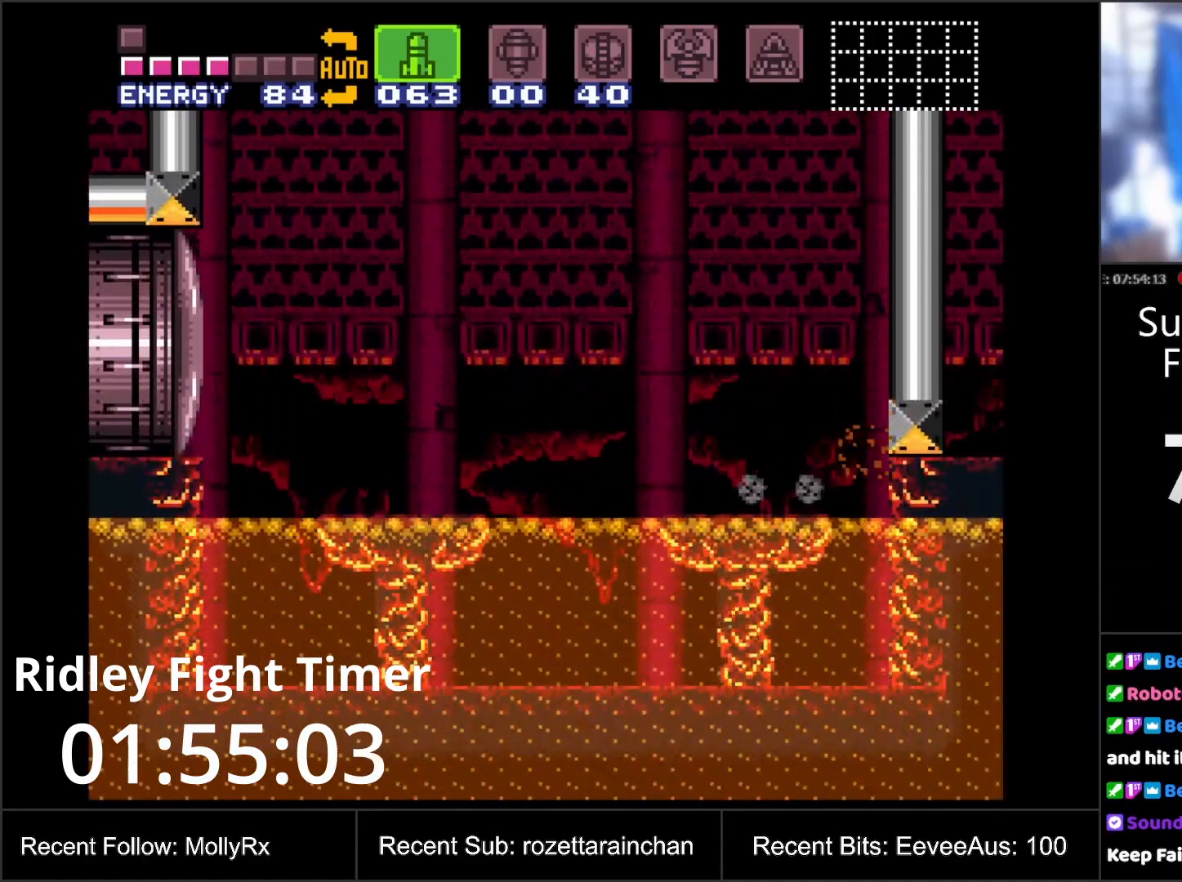
{"buttons": ["DPAD_RIGHT"], "events": [[100, "B", "down"], [150, "DPAD_LEFT", "up"], [300, "DPAD_RIGHT", "down"], [400, "B", "up"]]}
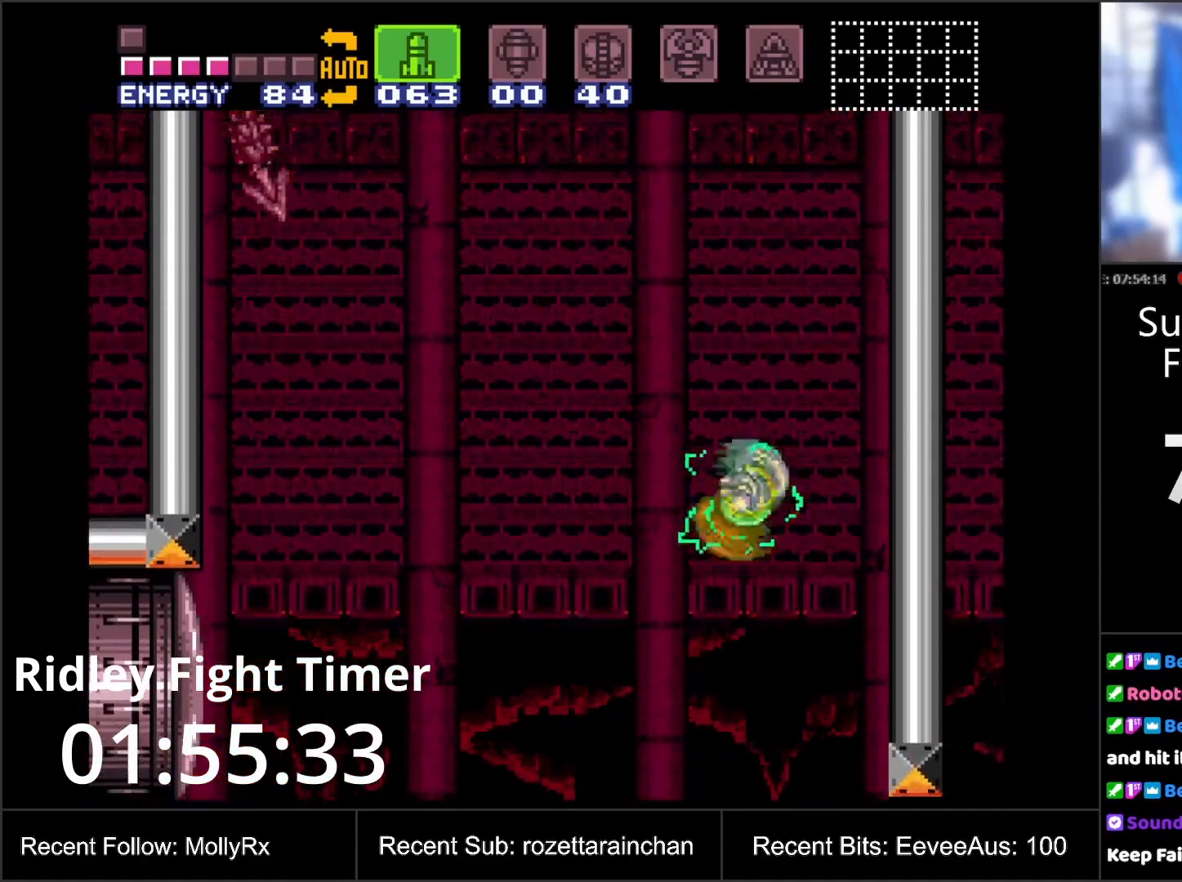
{"buttons": [], "events": [[67, "DPAD_RIGHT", "up"], [200, "DPAD_LEFT", "down"], [267, "DPAD_LEFT", "up"], [367, "B", "down"], [450, "B", "up"]]}
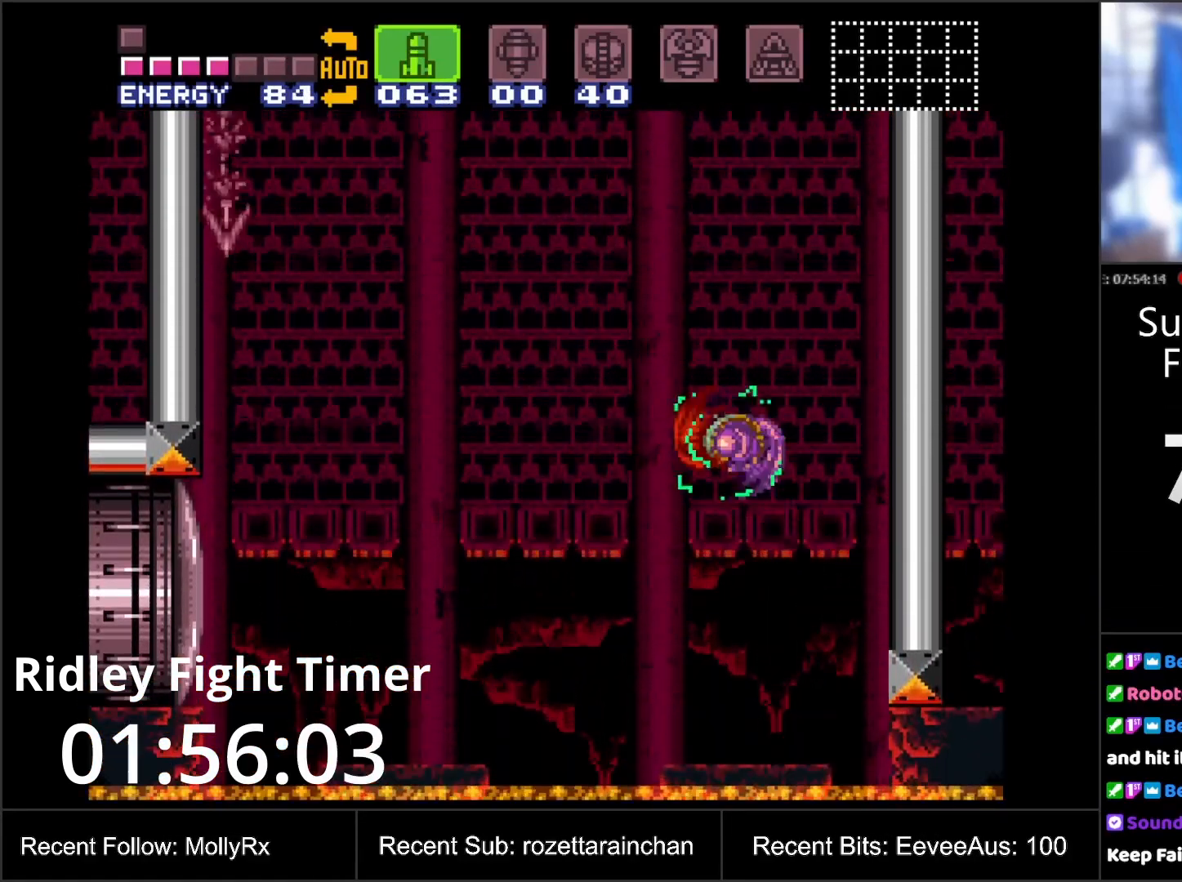
{"buttons": ["R1"], "events": [[33, "R1", "down"], [67, "Y", "down"], [150, "Y", "up"], [233, "Y", "down"], [283, "Y", "up"], [383, "Y", "down"], [483, "Y", "up"]]}
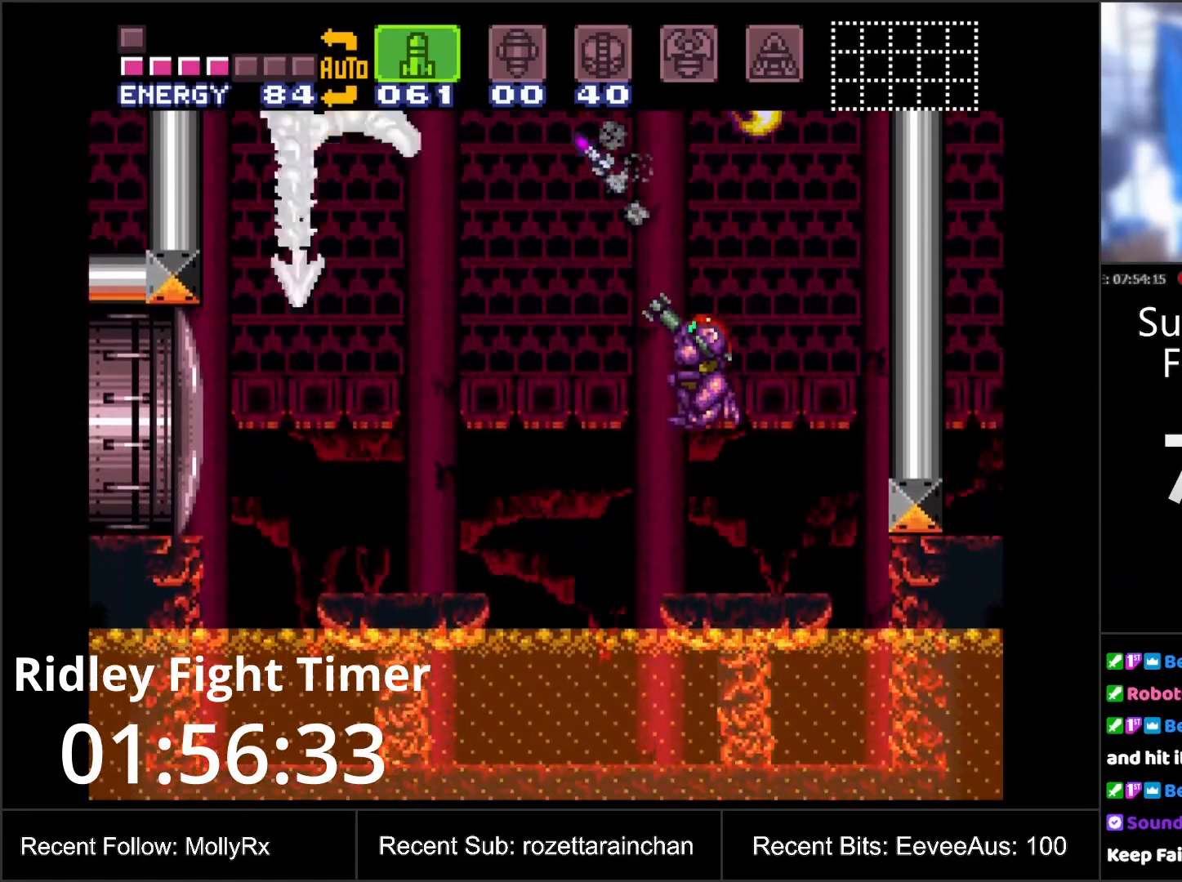
{"buttons": ["DPAD_LEFT"], "events": [[50, "Y", "down"], [150, "Y", "up"], [233, "Y", "down"], [333, "Y", "up"], [350, "R1", "up"], [400, "DPAD_LEFT", "down"]]}